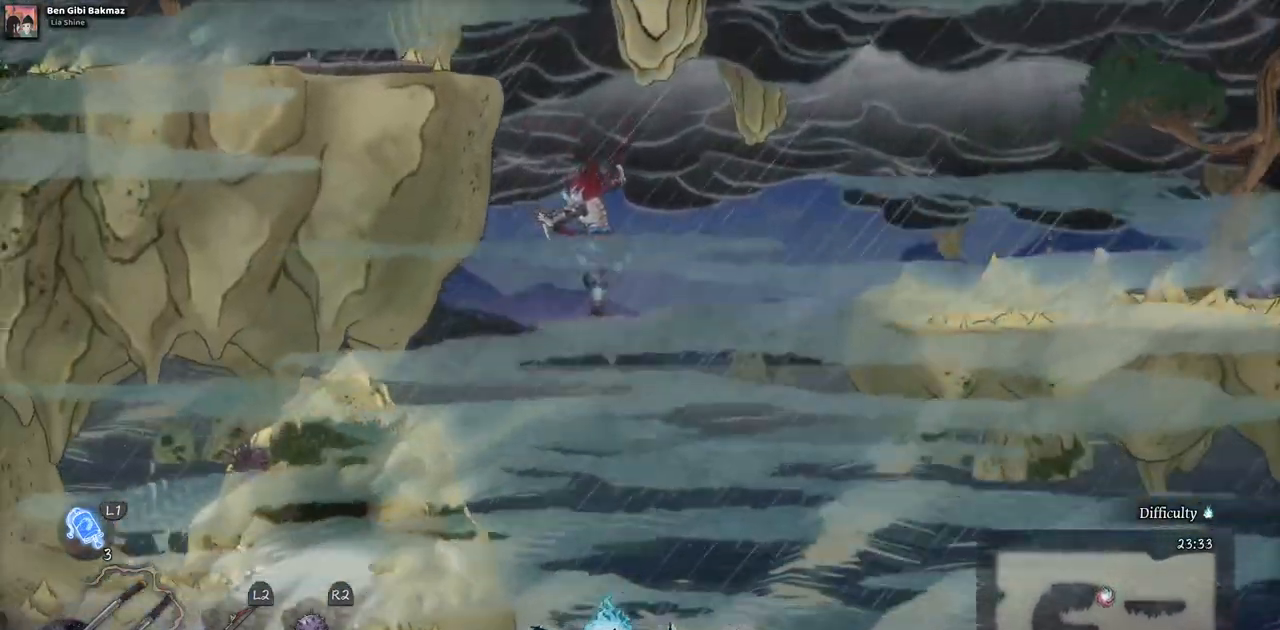
Gameplay with a controller (PlayStation layout); each line is a JSON object with the inputs held at the frame after it (dt_ms = milliseconds from this image to that frame). "events" lists button and stick changes between this image and that frame as [ms after this image, input, new state], when the widget could be followed in between. Not read: L2 R1 R2.
{"dt_ms": 500, "buttons": ["DPAD_LEFT"], "left_stick": "center", "right_stick": "center", "events": []}
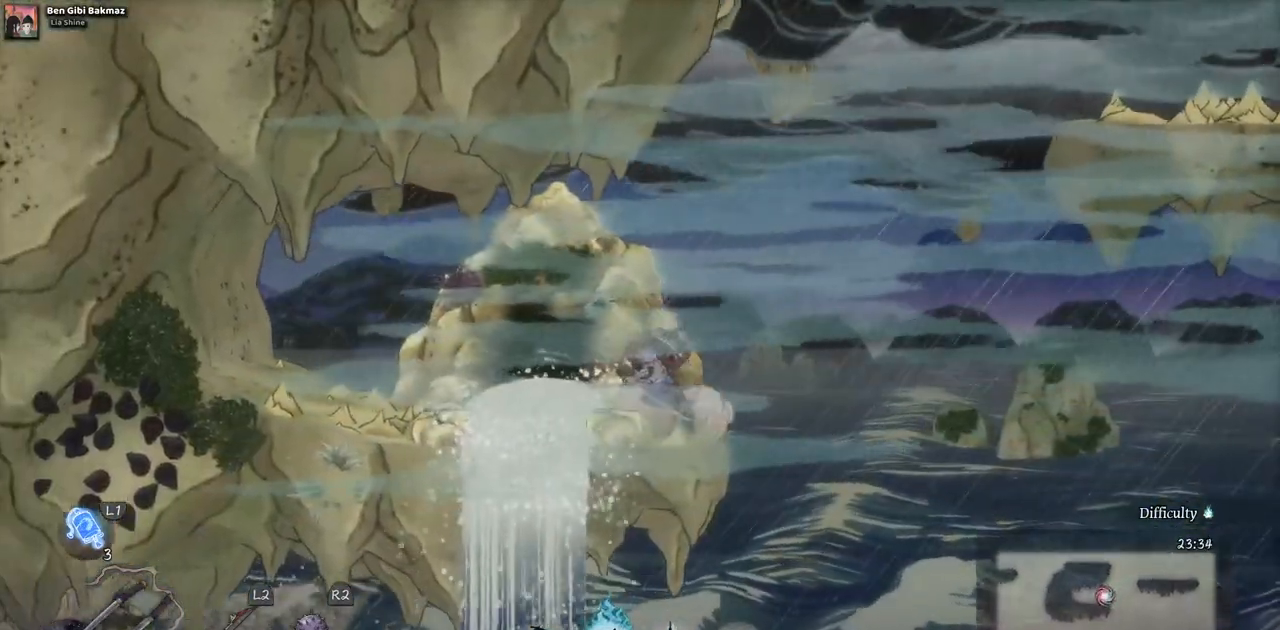
{"dt_ms": 500, "buttons": [], "left_stick": "center", "right_stick": "center", "events": [[150, "DPAD_LEFT", "up"]]}
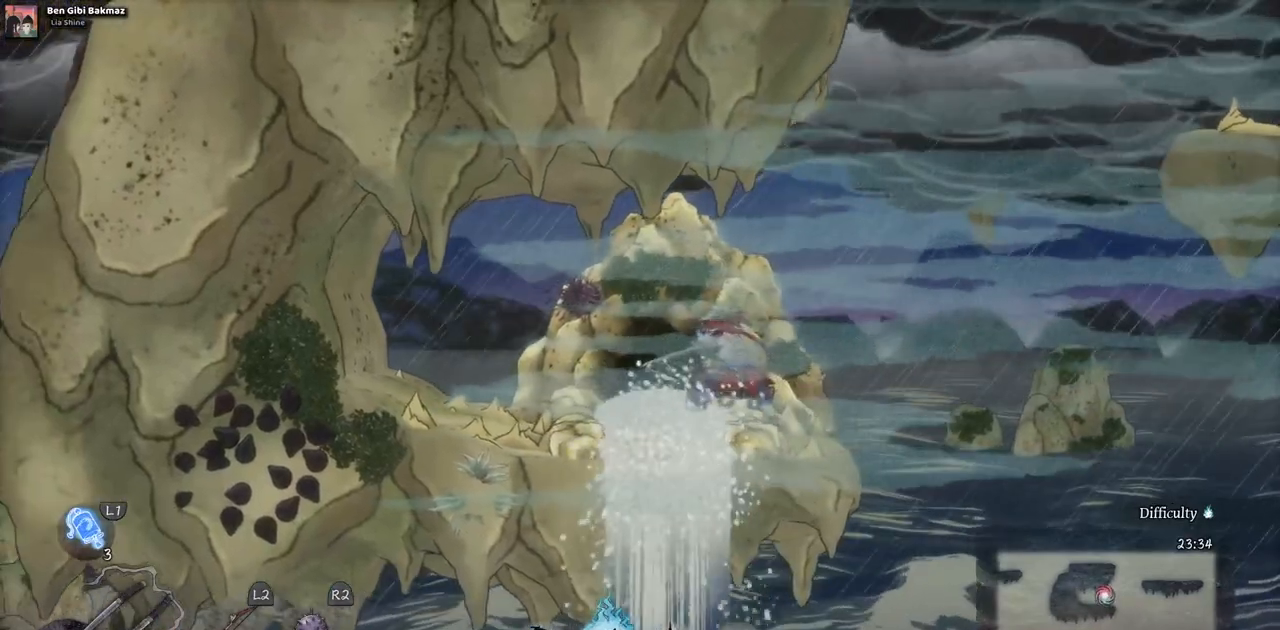
{"dt_ms": 500, "buttons": ["CROSS", "DPAD_RIGHT"], "left_stick": "center", "right_stick": "center", "events": [[33, "DPAD_RIGHT", "down"], [383, "CROSS", "down"]]}
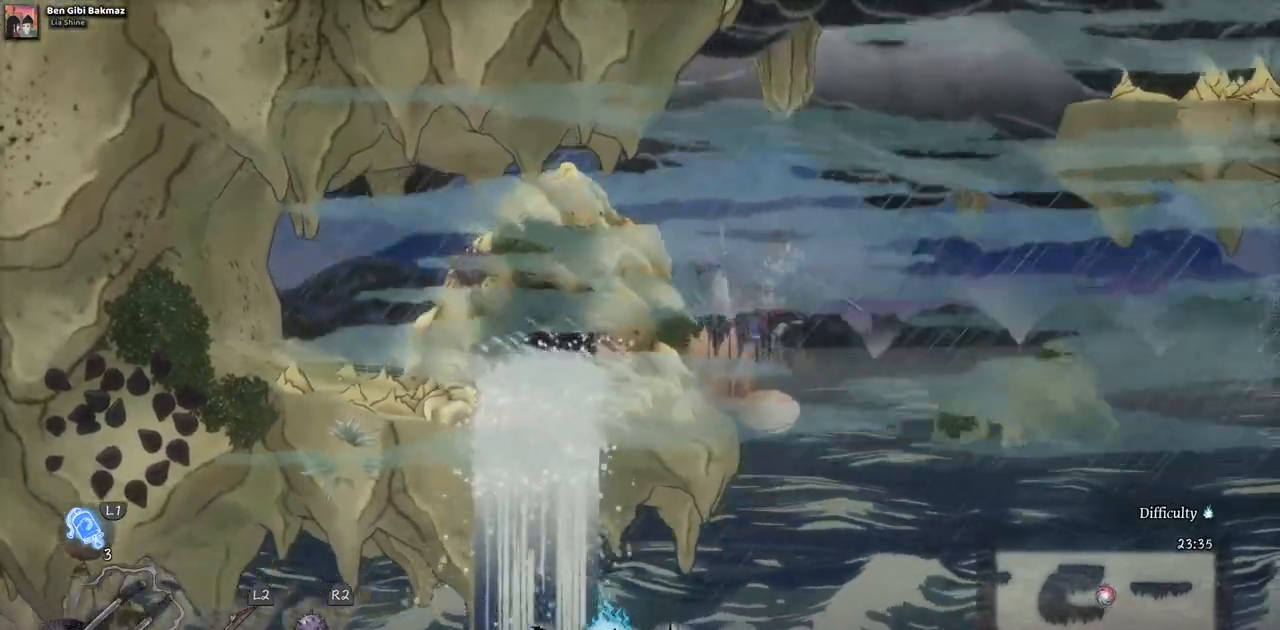
{"dt_ms": 500, "buttons": ["CROSS", "DPAD_RIGHT"], "left_stick": "center", "right_stick": "center", "events": [[233, "CROSS", "up"], [350, "CROSS", "down"]]}
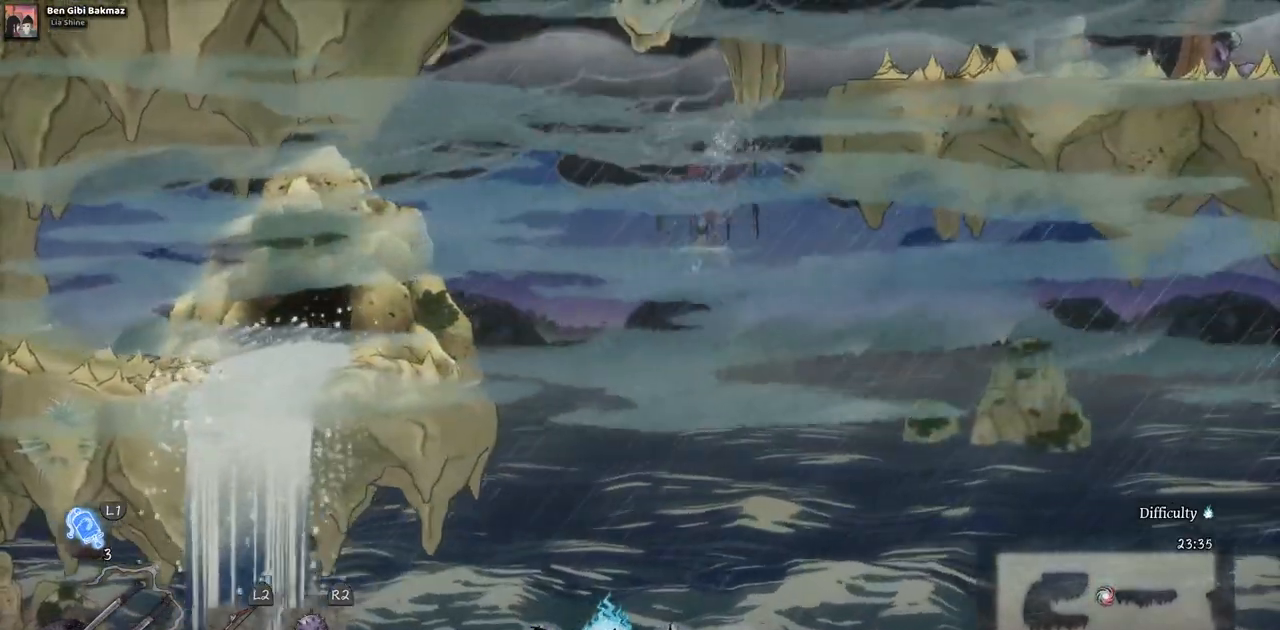
{"dt_ms": 500, "buttons": ["DPAD_RIGHT"], "left_stick": "center", "right_stick": "center", "events": [[117, "CROSS", "up"]]}
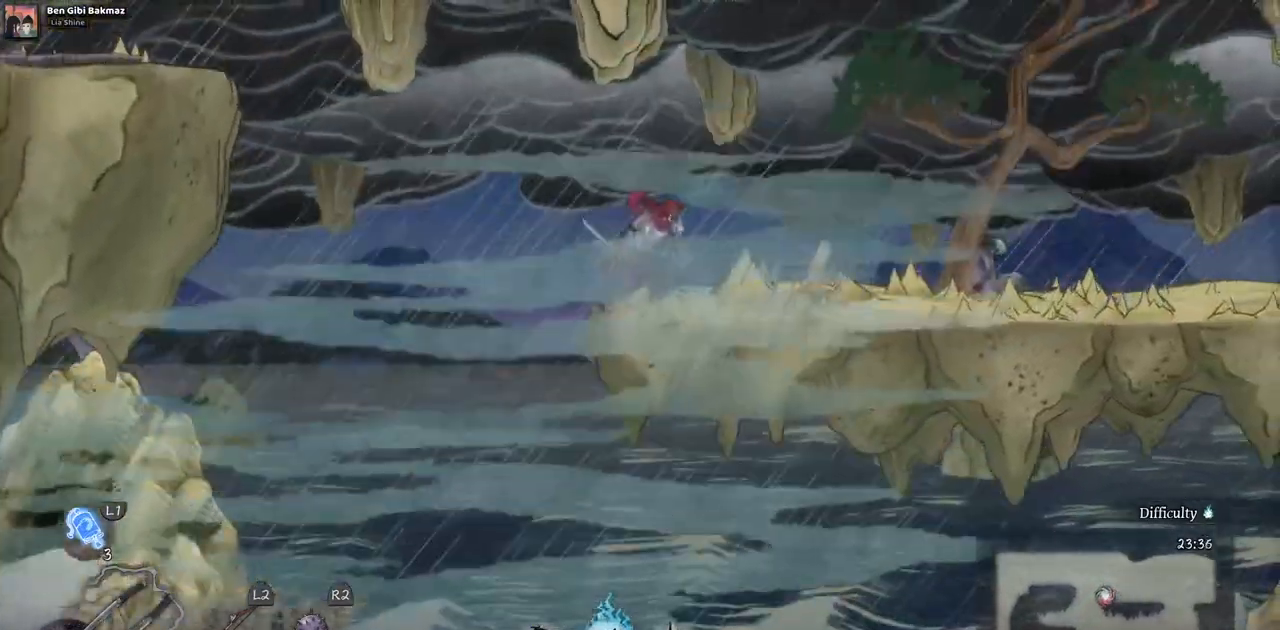
{"dt_ms": 500, "buttons": ["DPAD_RIGHT"], "left_stick": "center", "right_stick": "center", "events": []}
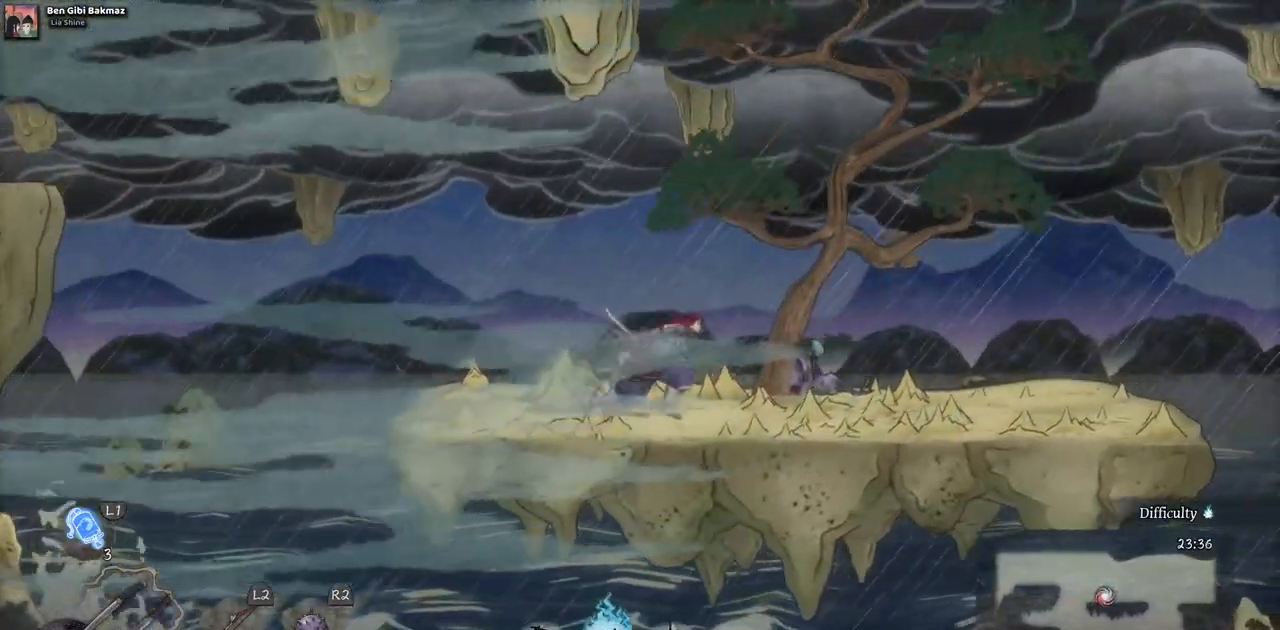
{"dt_ms": 500, "buttons": ["DPAD_RIGHT"], "left_stick": "center", "right_stick": "center", "events": []}
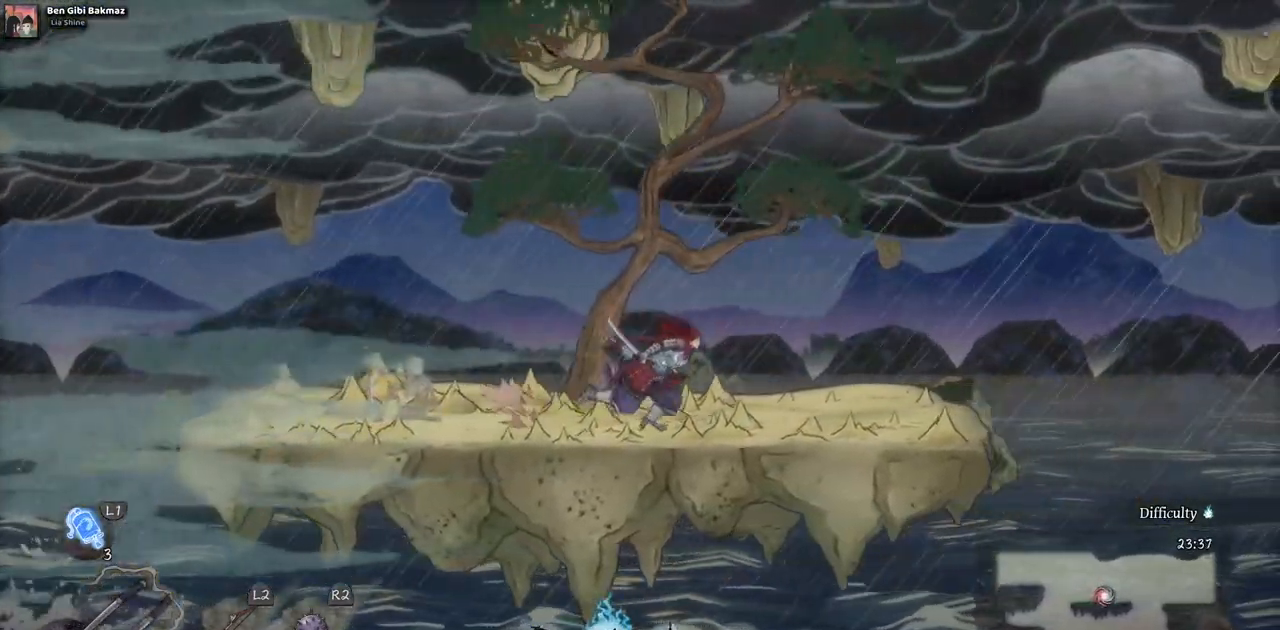
{"dt_ms": 500, "buttons": ["DPAD_RIGHT"], "left_stick": "center", "right_stick": "center", "events": []}
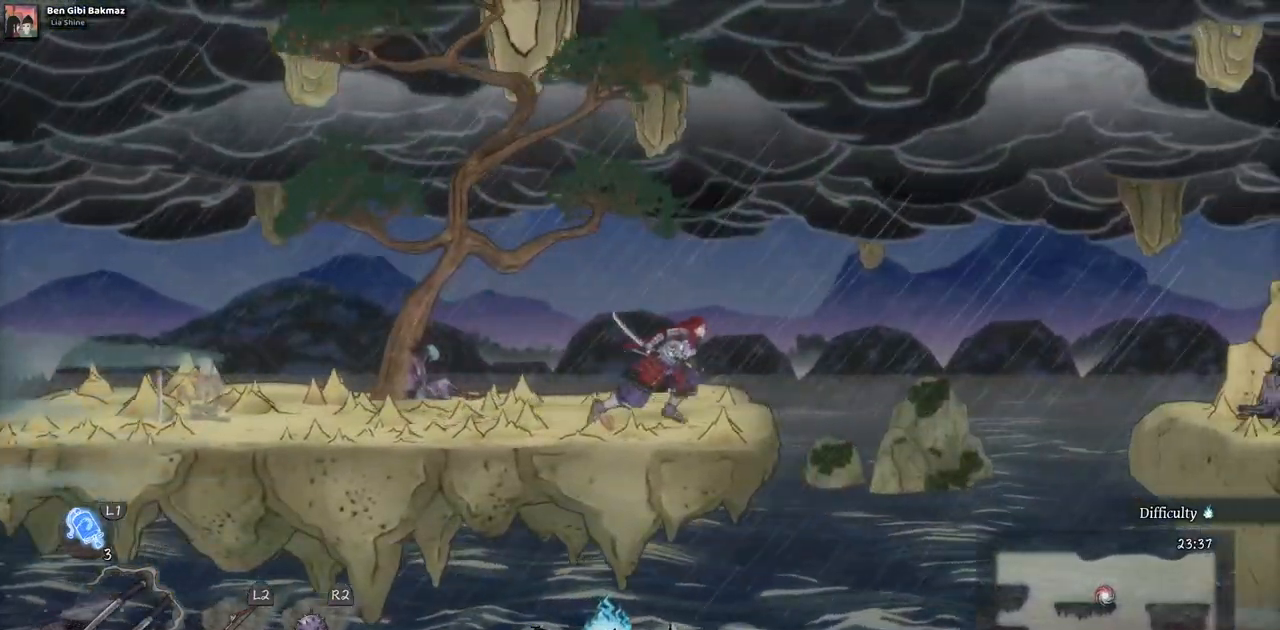
{"dt_ms": 500, "buttons": ["CROSS", "DPAD_RIGHT"], "left_stick": "center", "right_stick": "center", "events": [[167, "CROSS", "down"]]}
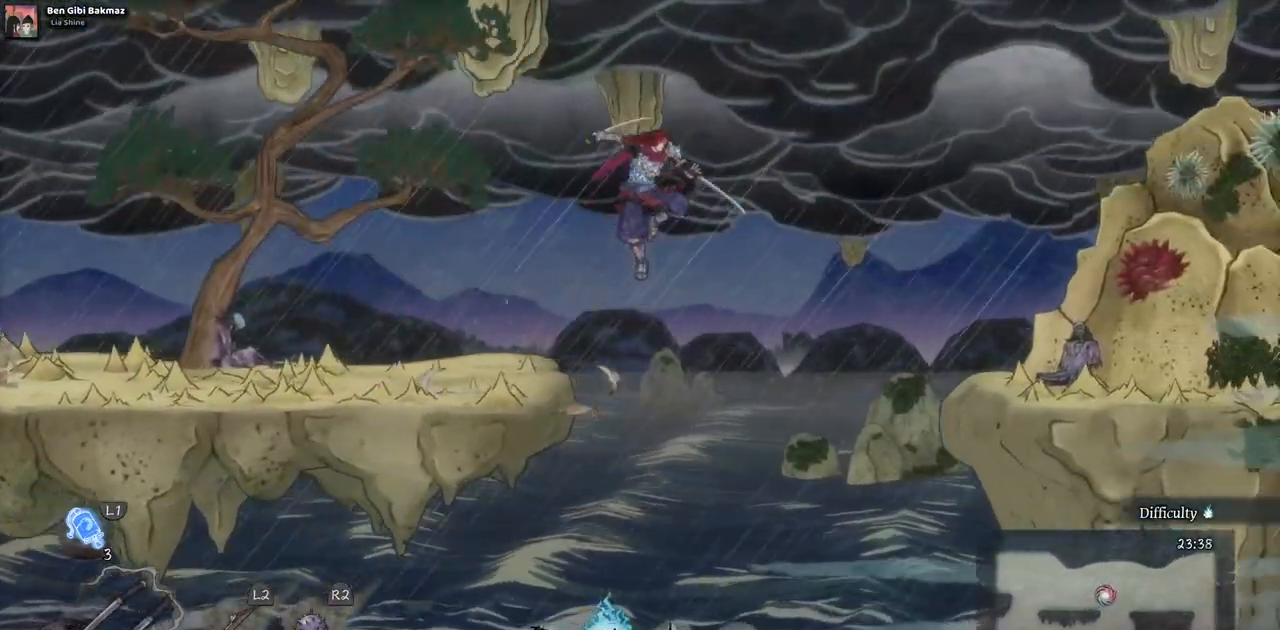
{"dt_ms": 500, "buttons": ["CROSS", "DPAD_RIGHT"], "left_stick": "center", "right_stick": "center", "events": [[67, "CROSS", "up"], [433, "CROSS", "down"]]}
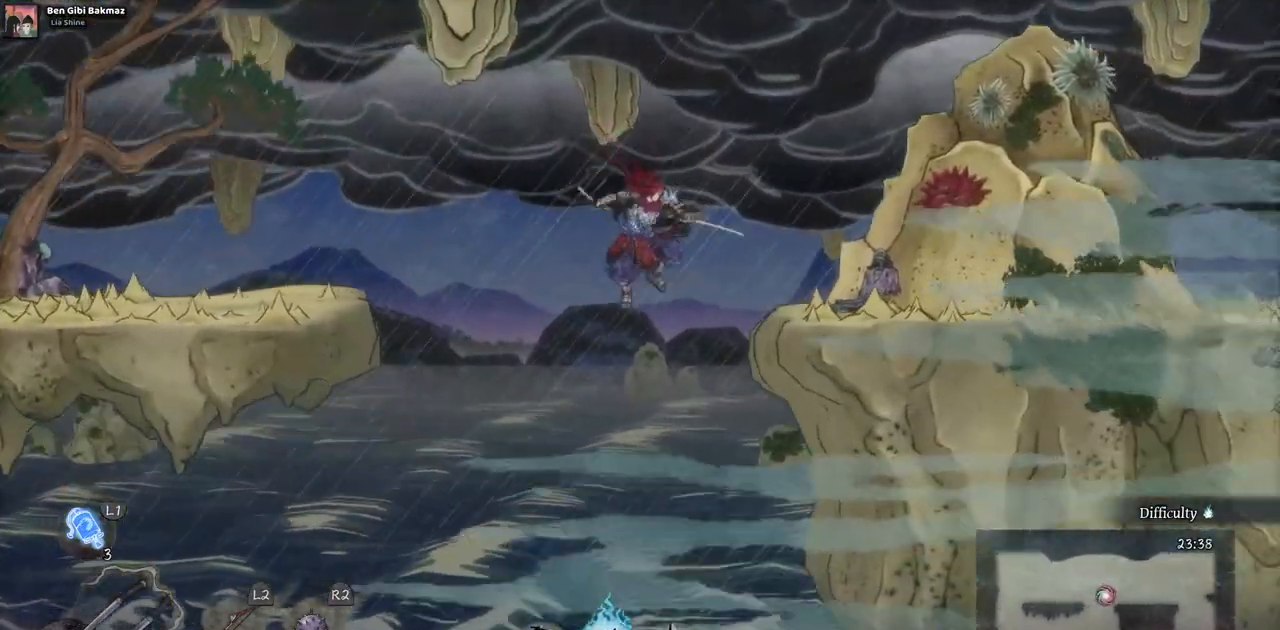
{"dt_ms": 500, "buttons": ["DPAD_RIGHT"], "left_stick": "center", "right_stick": "center", "events": [[267, "CROSS", "up"]]}
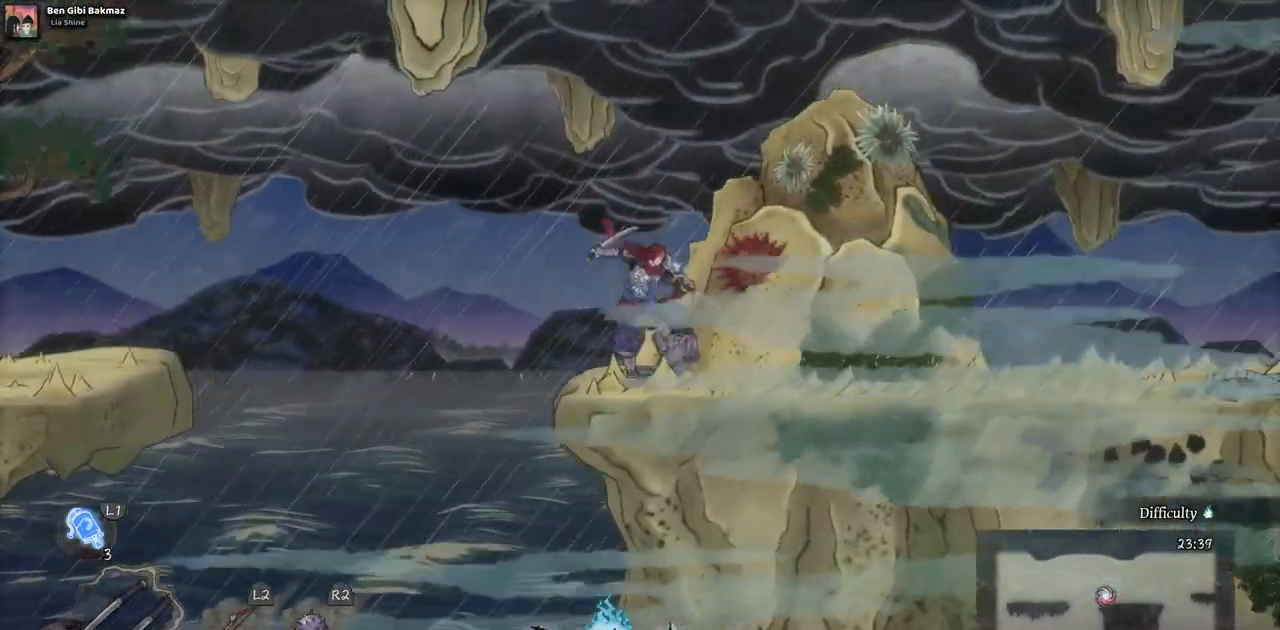
{"dt_ms": 500, "buttons": ["DPAD_RIGHT"], "left_stick": "center", "right_stick": "center", "events": []}
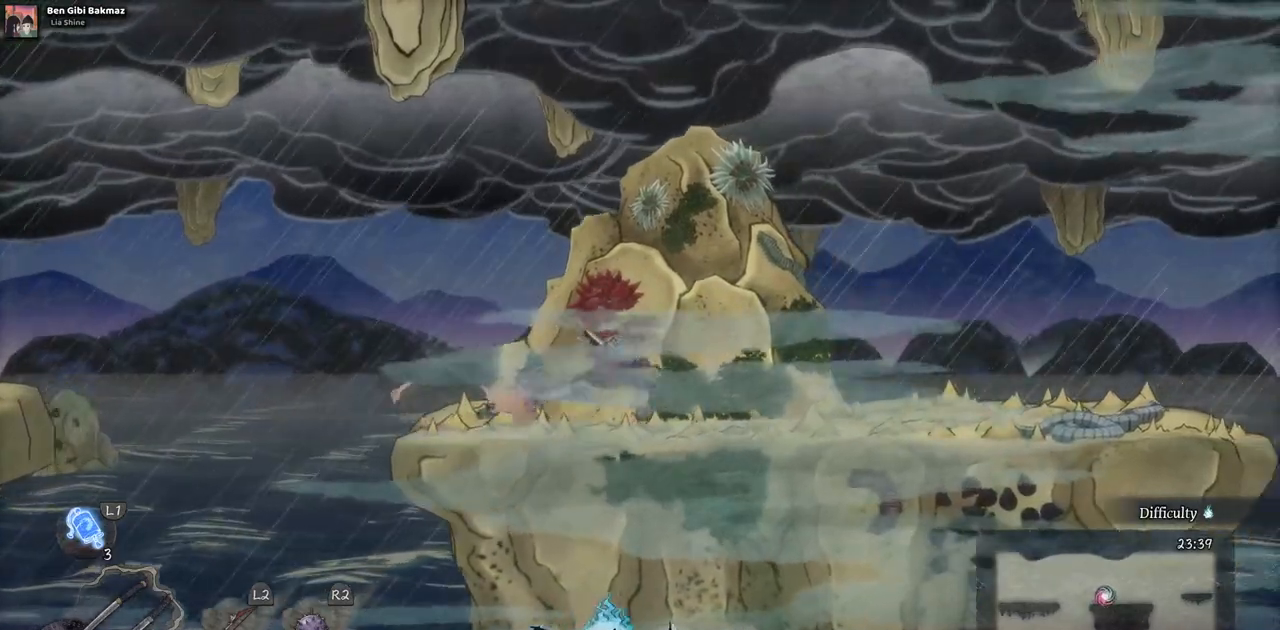
{"dt_ms": 500, "buttons": ["DPAD_RIGHT"], "left_stick": "center", "right_stick": "center", "events": []}
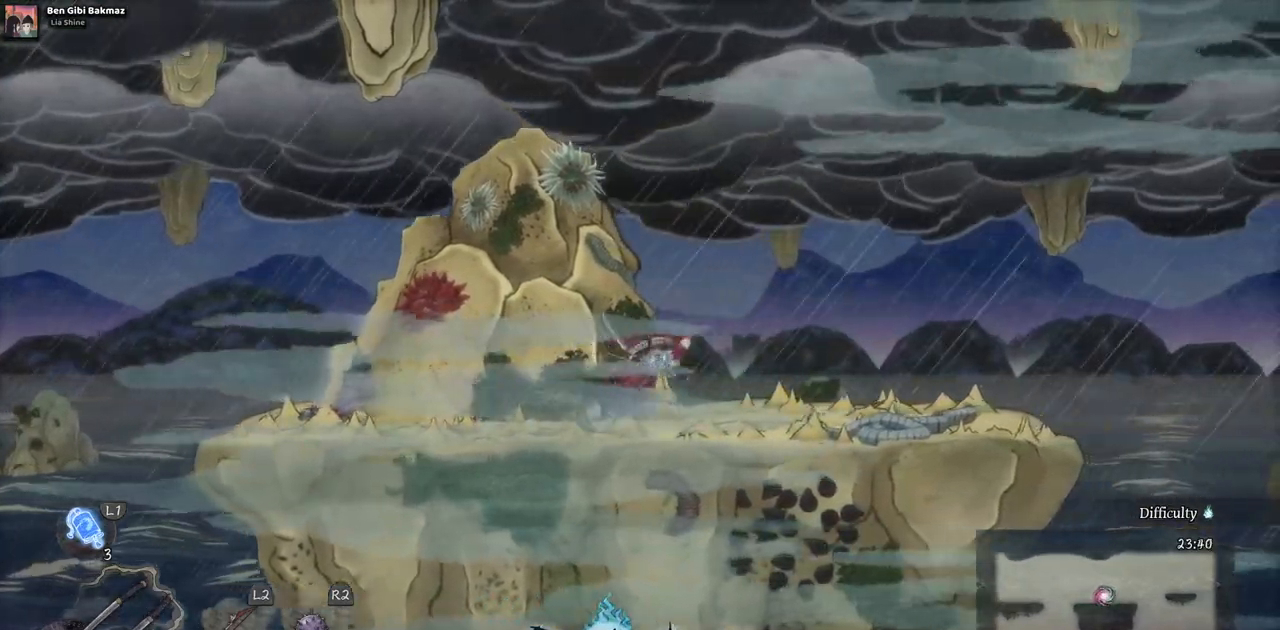
{"dt_ms": 500, "buttons": ["CROSS", "DPAD_RIGHT"], "left_stick": "center", "right_stick": "center", "events": [[467, "CROSS", "down"]]}
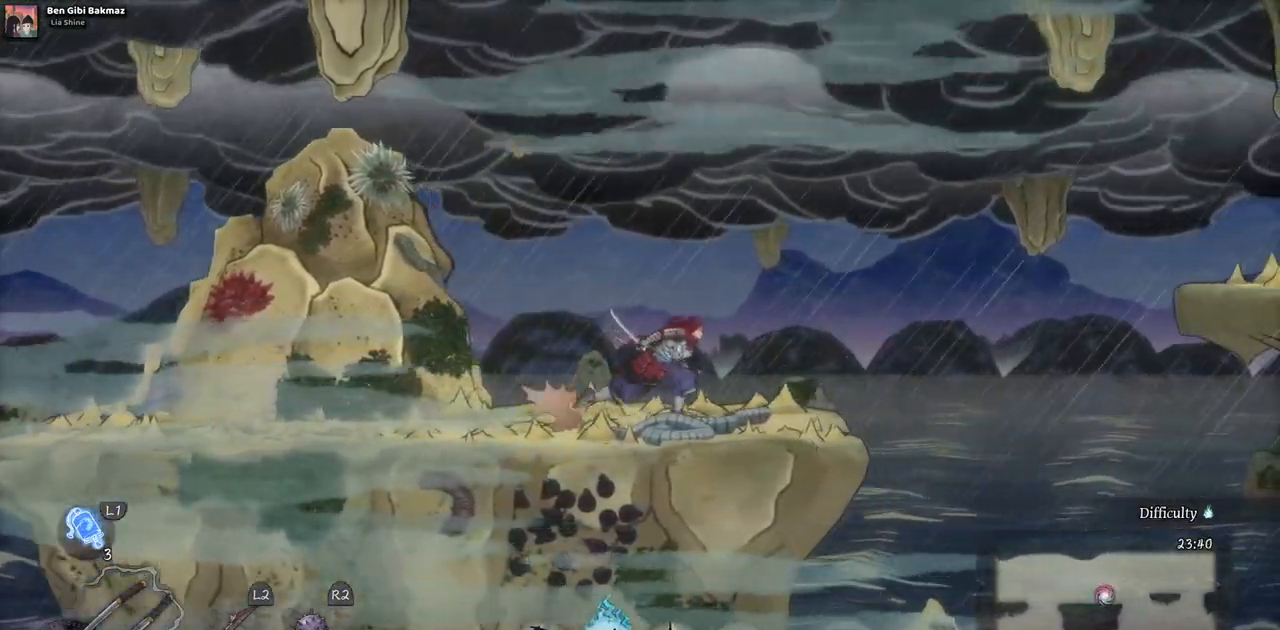
{"dt_ms": 500, "buttons": ["DPAD_RIGHT"], "left_stick": "center", "right_stick": "center", "events": [[333, "CROSS", "up"]]}
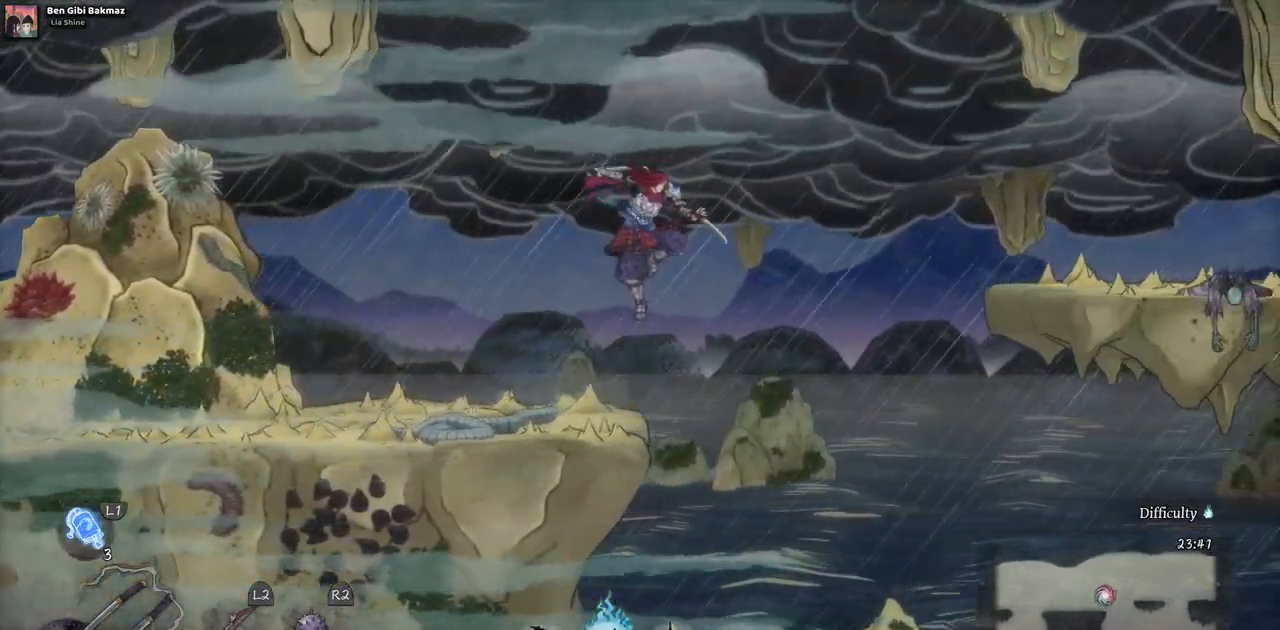
{"dt_ms": 500, "buttons": ["DPAD_RIGHT"], "left_stick": "center", "right_stick": "center", "events": []}
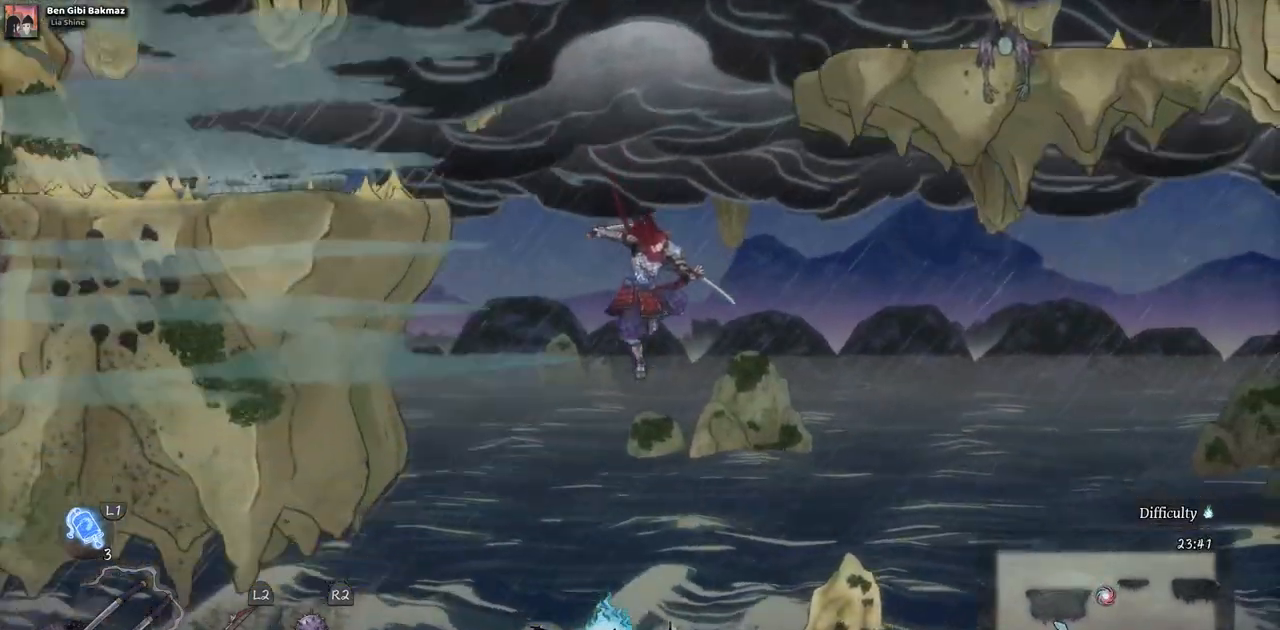
{"dt_ms": 500, "buttons": ["CROSS", "DPAD_RIGHT"], "left_stick": "center", "right_stick": "center", "events": [[367, "CROSS", "down"]]}
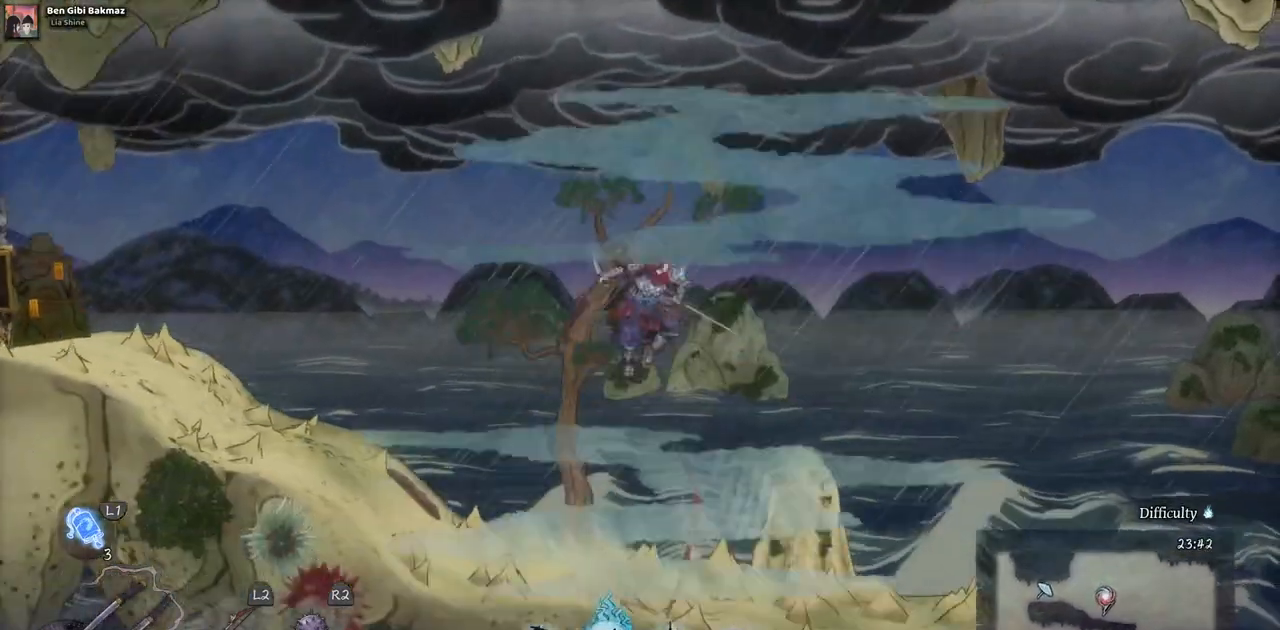
{"dt_ms": 500, "buttons": ["DPAD_RIGHT"], "left_stick": "center", "right_stick": "center", "events": [[150, "CROSS", "up"]]}
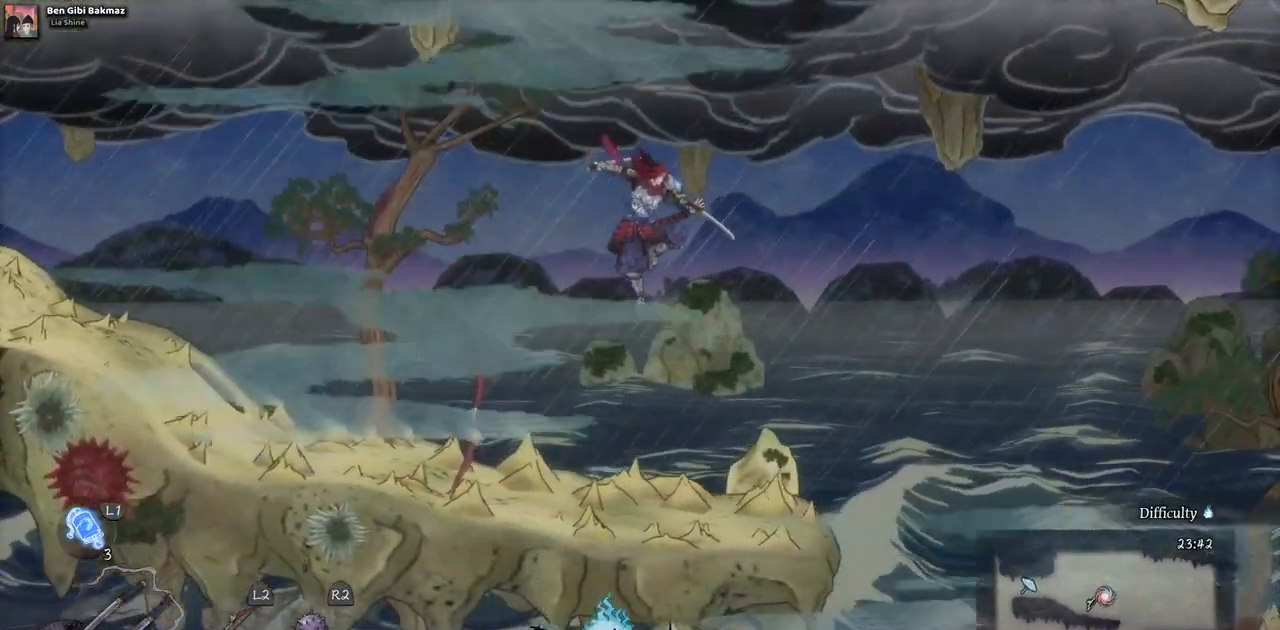
{"dt_ms": 500, "buttons": ["CROSS", "DPAD_RIGHT"], "left_stick": "center", "right_stick": "center", "events": [[467, "CROSS", "down"]]}
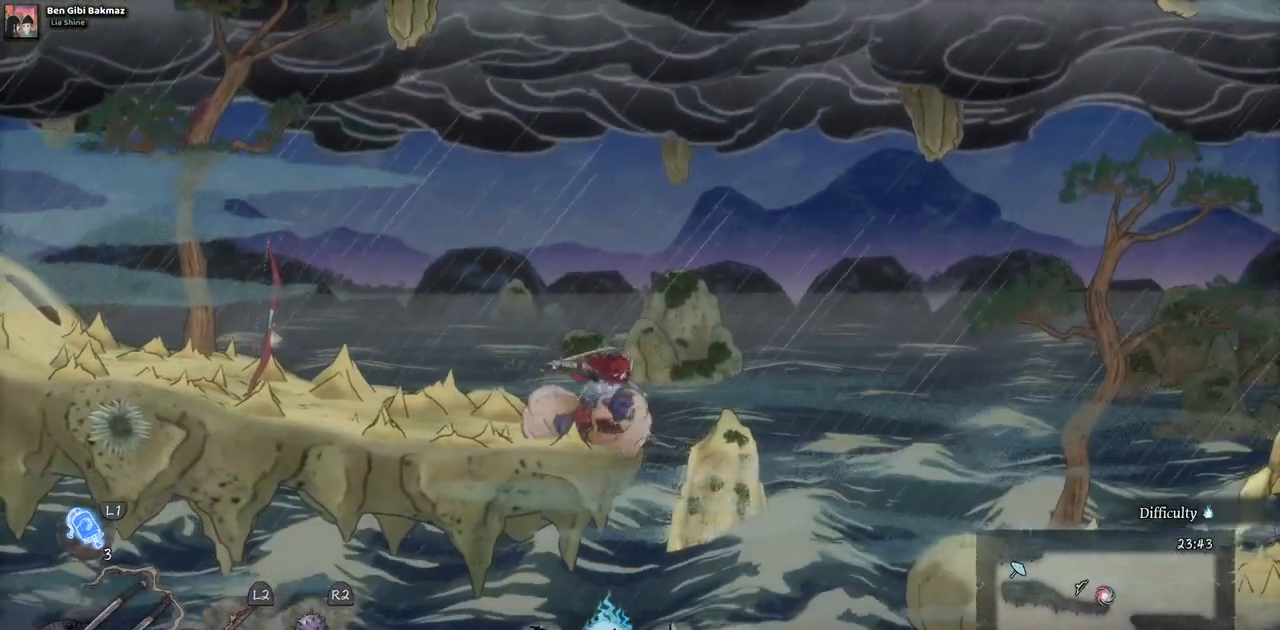
{"dt_ms": 500, "buttons": ["CROSS", "DPAD_RIGHT"], "left_stick": "center", "right_stick": "center", "events": [[317, "CROSS", "up"], [400, "CROSS", "down"]]}
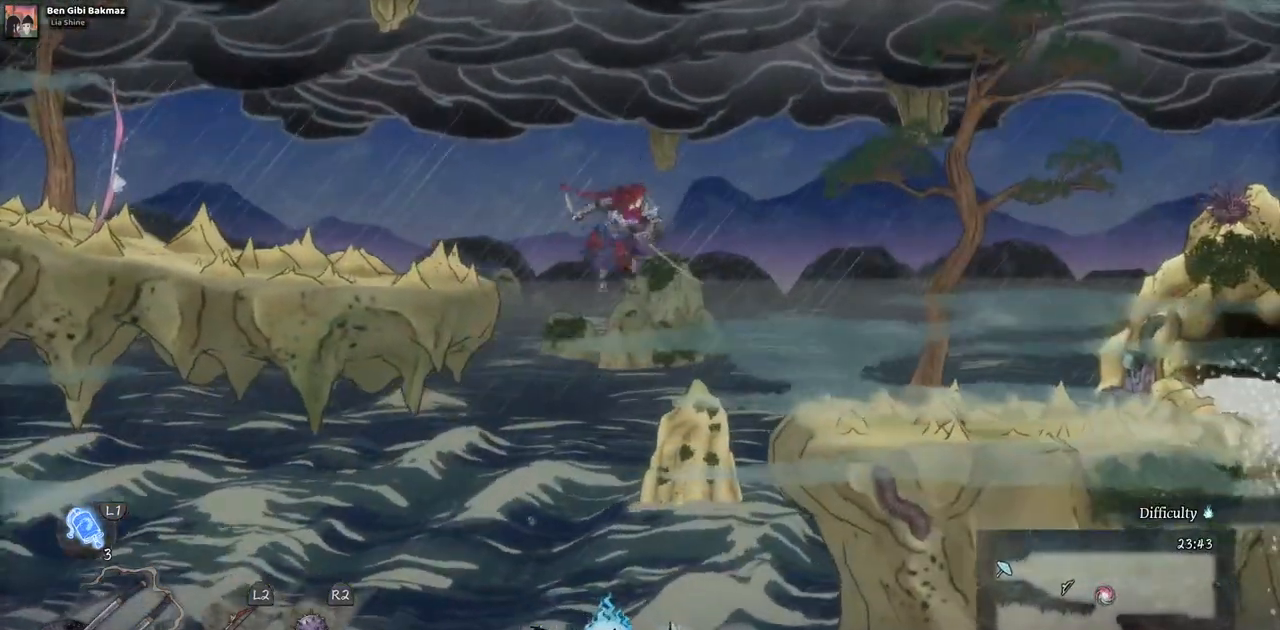
{"dt_ms": 500, "buttons": ["DPAD_RIGHT"], "left_stick": "center", "right_stick": "center", "events": [[217, "CROSS", "up"]]}
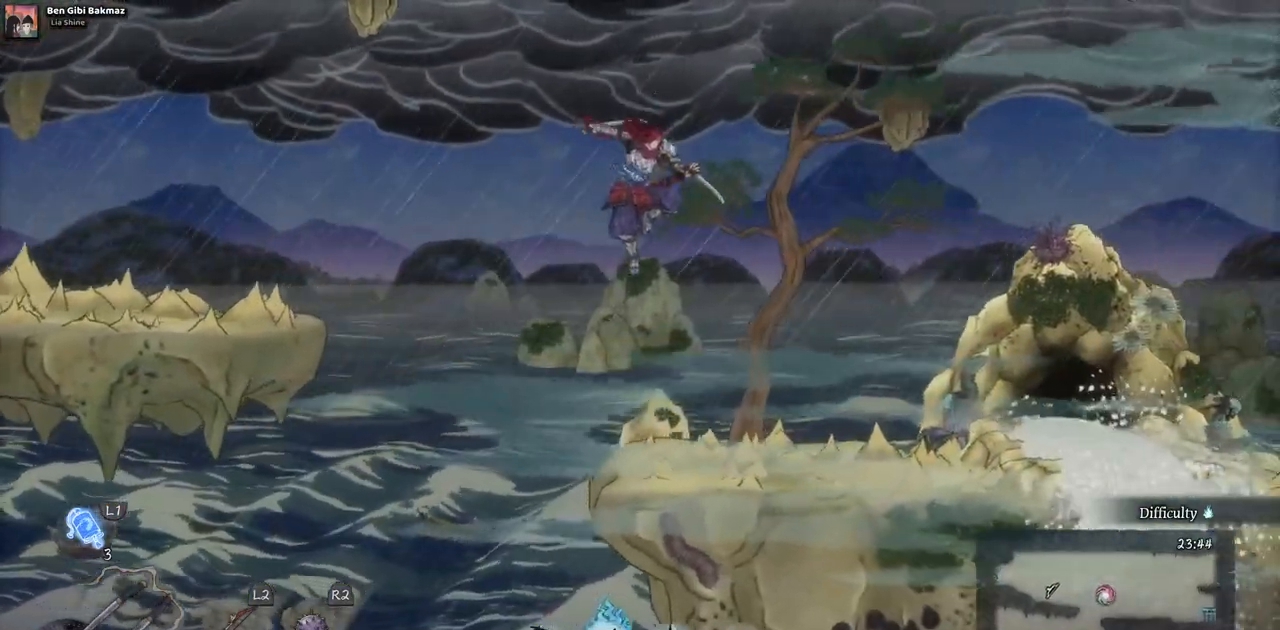
{"dt_ms": 500, "buttons": ["DPAD_RIGHT"], "left_stick": "center", "right_stick": "center", "events": []}
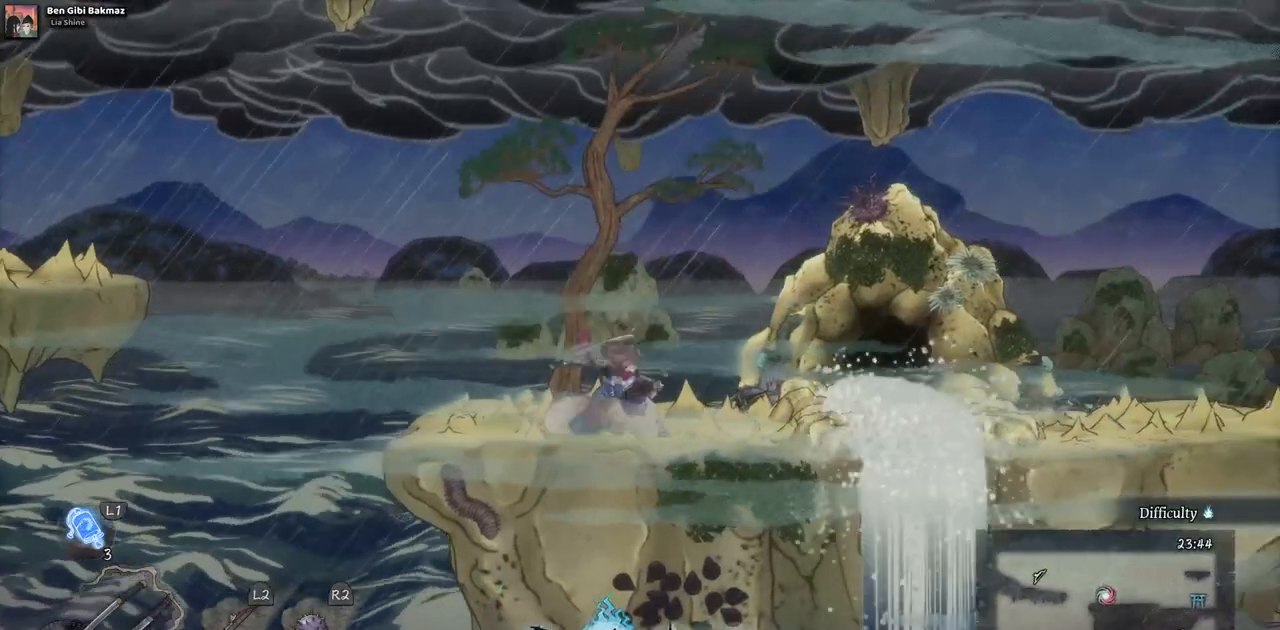
{"dt_ms": 500, "buttons": ["DPAD_RIGHT"], "left_stick": "center", "right_stick": "center", "events": []}
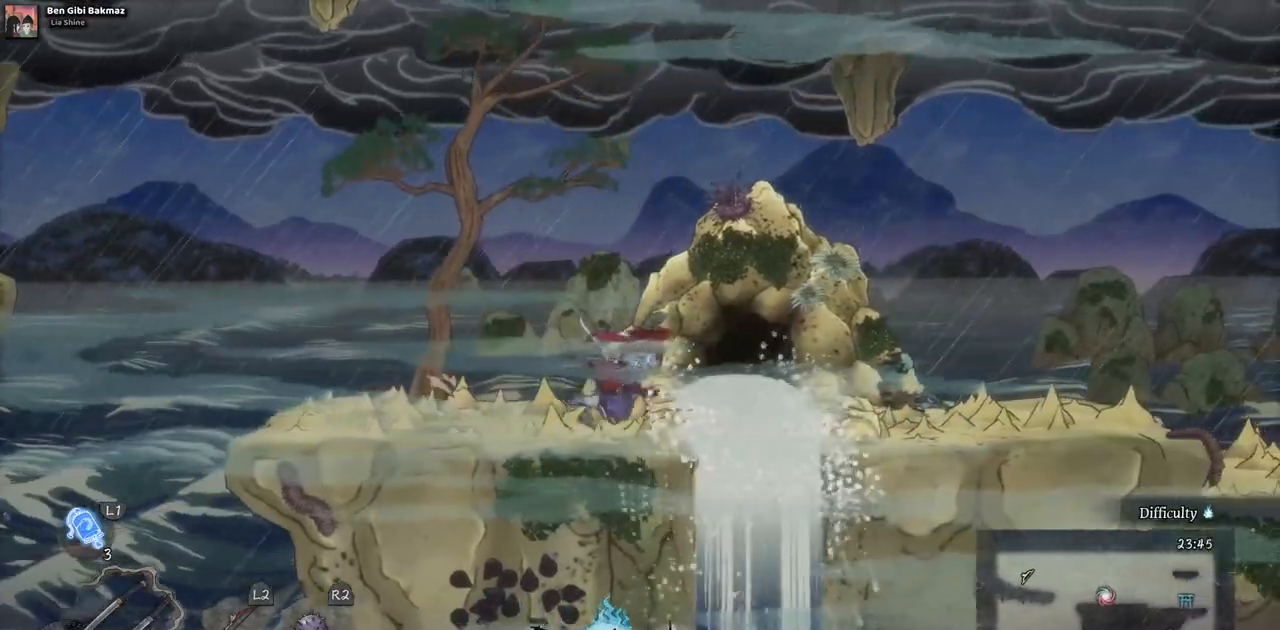
{"dt_ms": 1000, "buttons": [], "left_stick": "center", "right_stick": "center", "events": [[983, "DPAD_RIGHT", "up"]]}
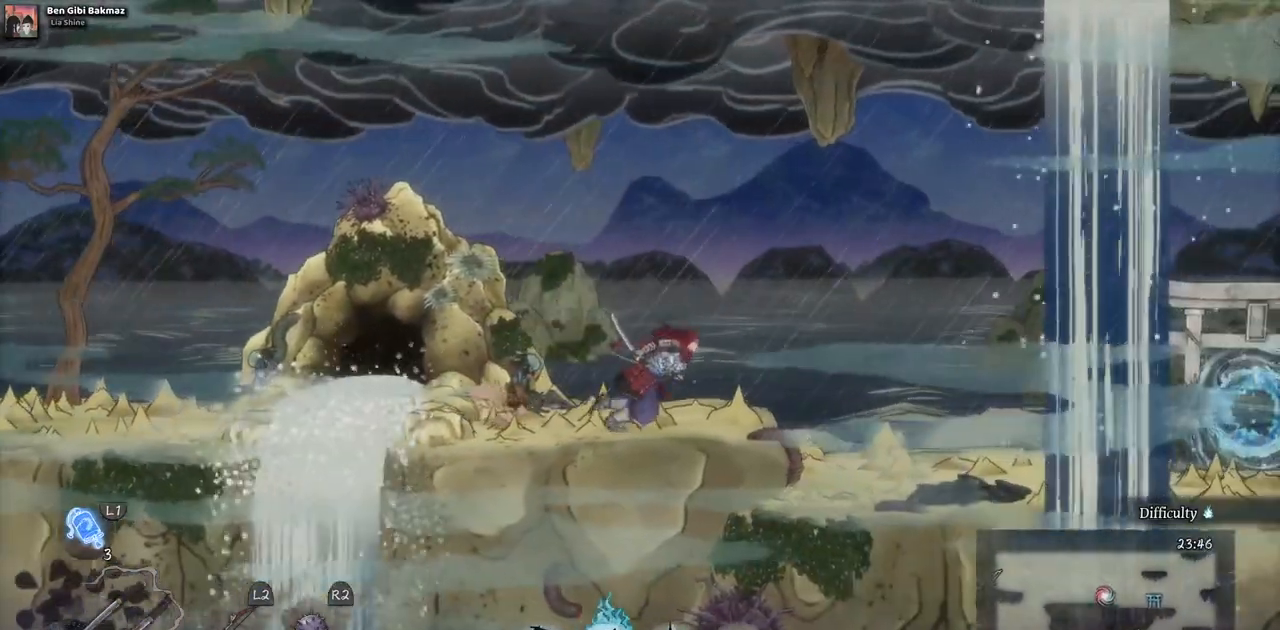
{"dt_ms": 500, "buttons": [], "left_stick": "center", "right_stick": "center", "events": [[200, "SELECT", "down"], [350, "SELECT", "up"]]}
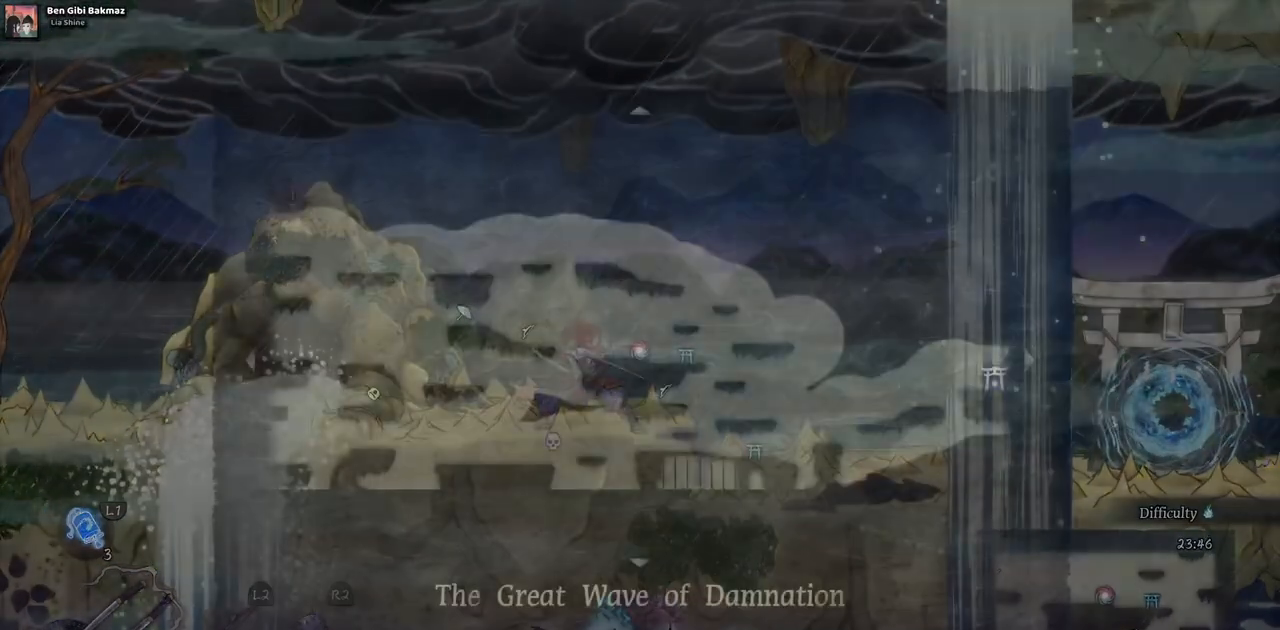
{"dt_ms": 500, "buttons": ["DPAD_RIGHT"], "left_stick": "center", "right_stick": "center", "events": [[150, "DPAD_RIGHT", "down"]]}
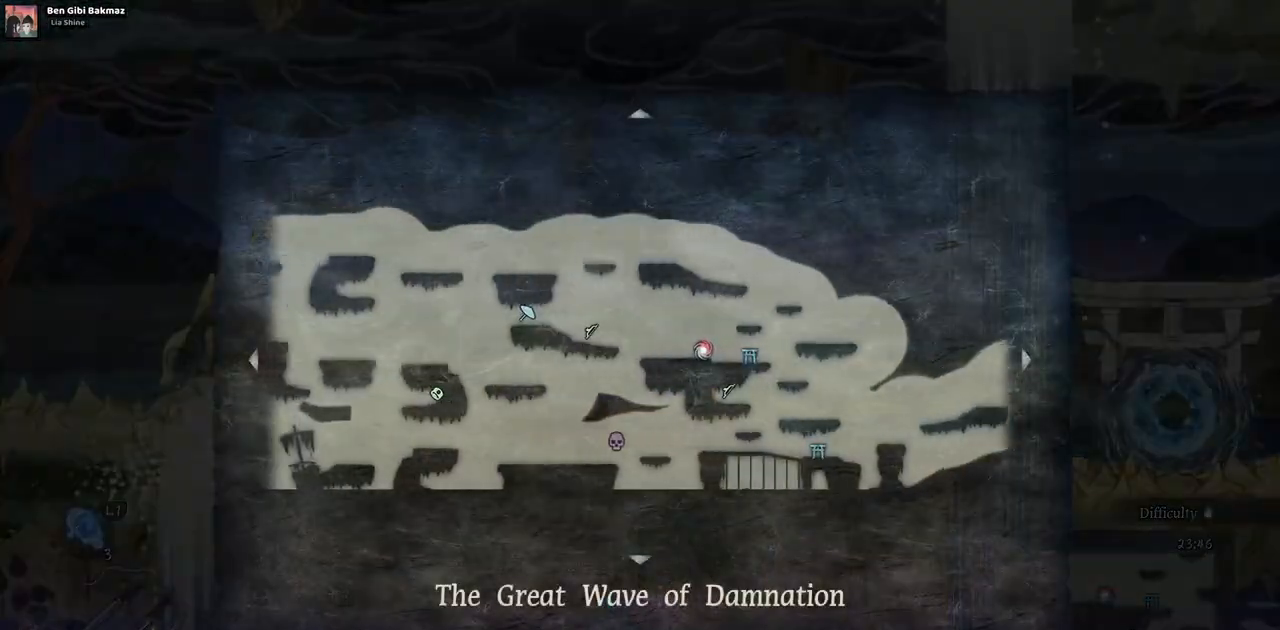
{"dt_ms": 500, "buttons": ["DPAD_LEFT"], "left_stick": "center", "right_stick": "center", "events": [[17, "DPAD_RIGHT", "up"], [233, "DPAD_LEFT", "down"]]}